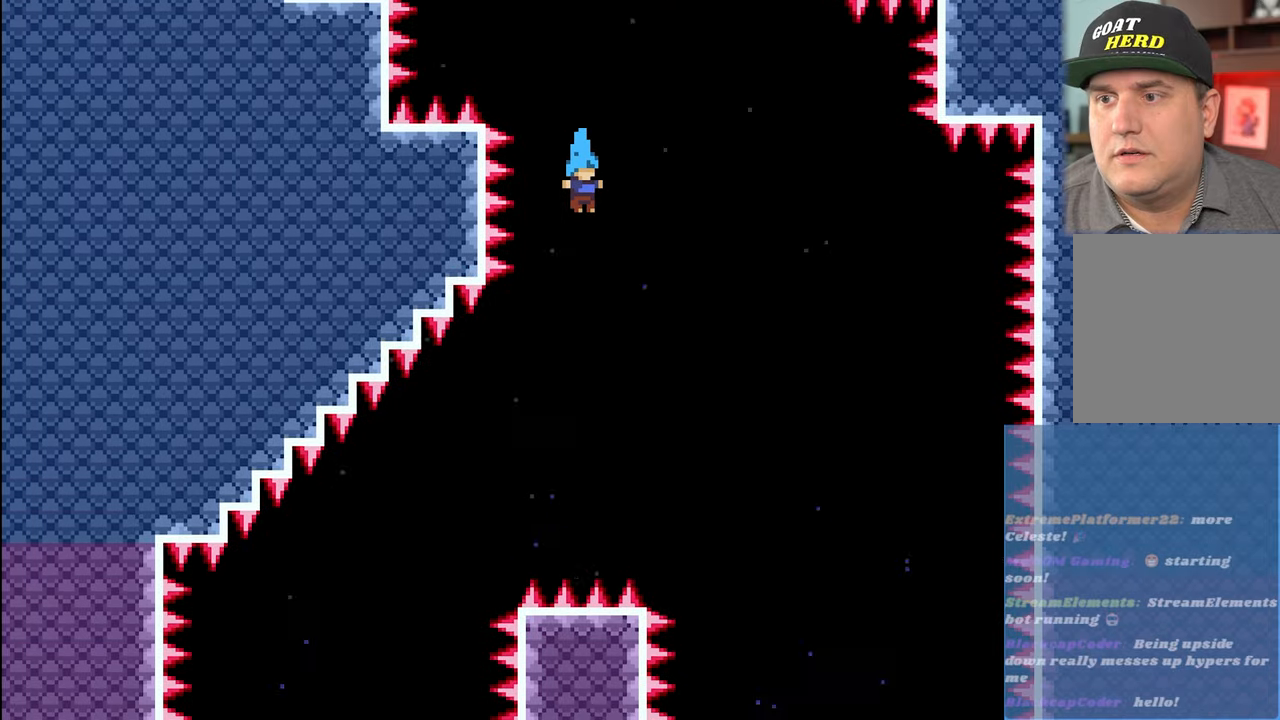
Gameplay with a controller (Xbox layout); each line is a JSON object with the inputs held at the frame after it. "events" lists button and stick changes between this image and that frame as [ms after this image, input, new state], when the widget could be followed in between. Not read: right_stick.
{"buttons": ["R2"], "left_stick": "left", "events": [[133, "left_stick", "left"]]}
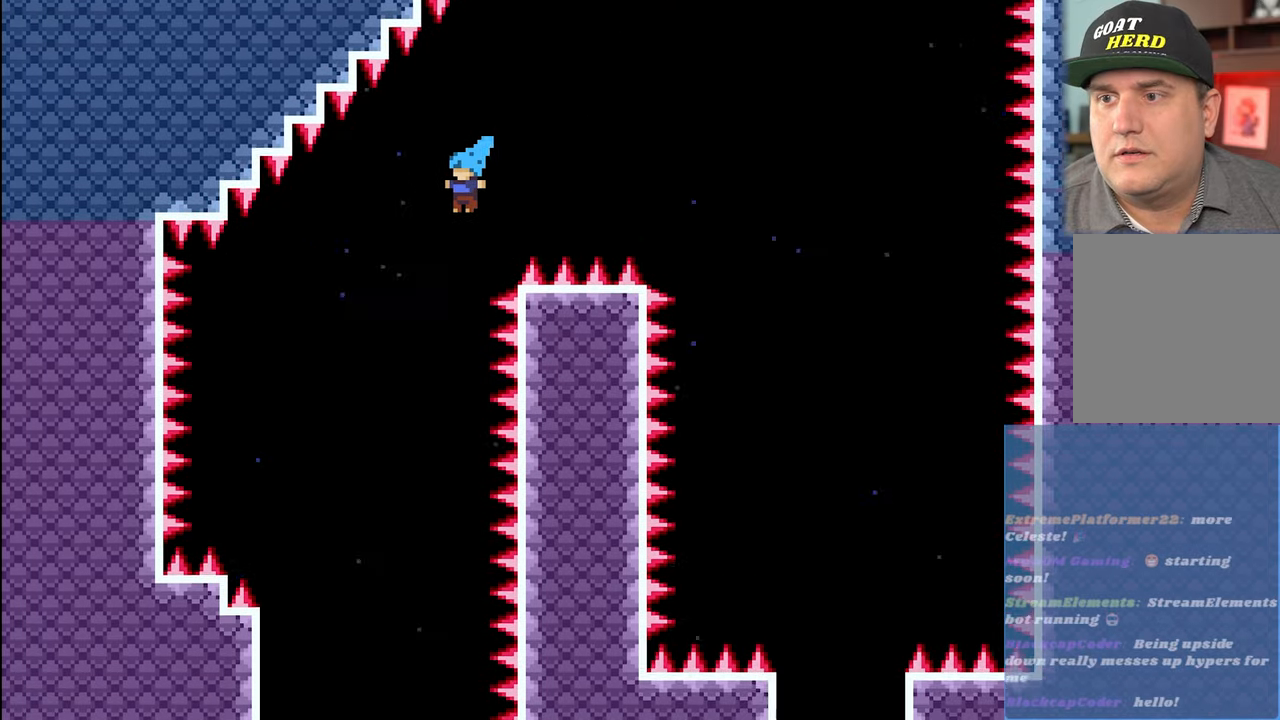
{"buttons": ["R2"], "left_stick": "right", "events": [[100, "left_stick", "center"], [500, "left_stick", "right"]]}
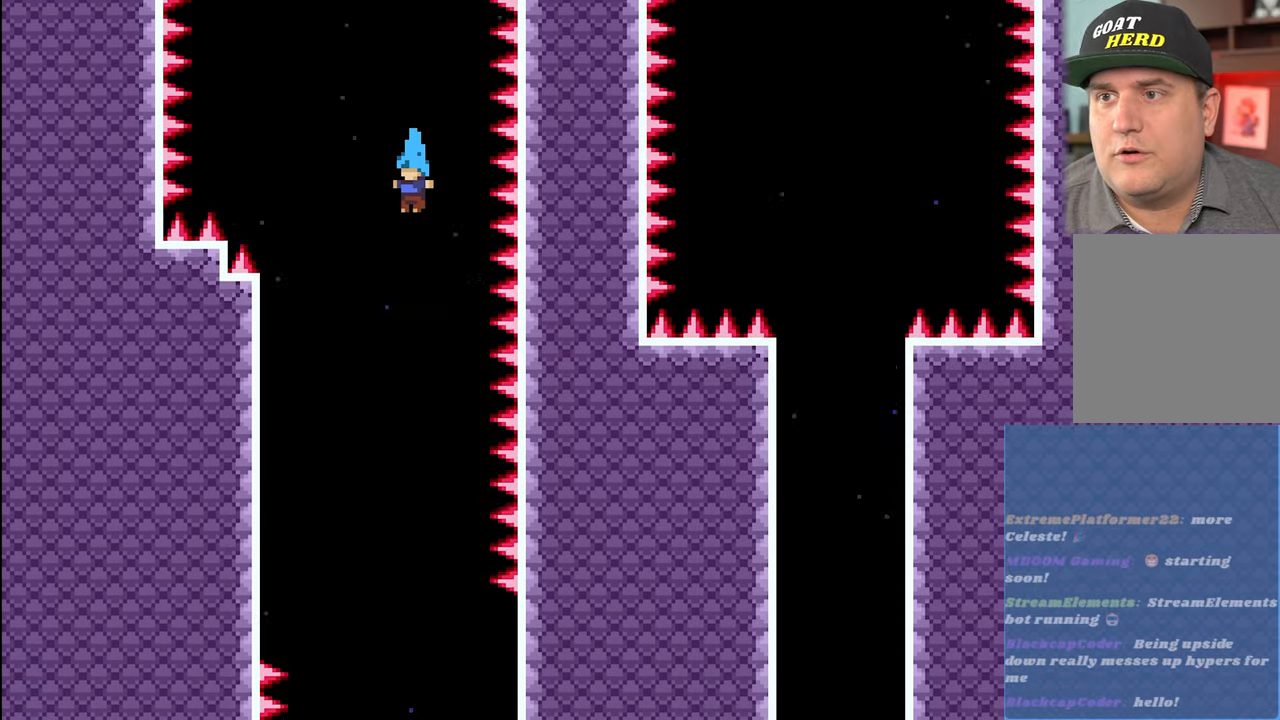
{"buttons": ["R2"], "left_stick": "center", "events": [[100, "left_stick", "center"]]}
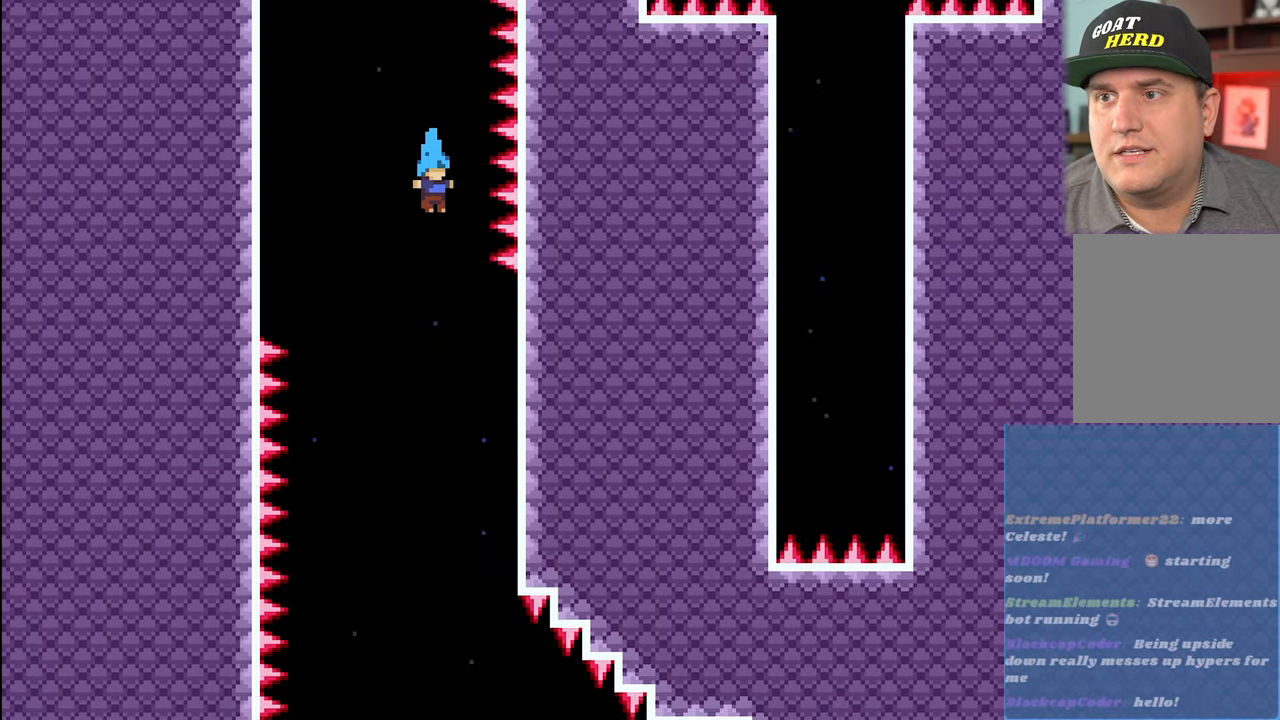
{"buttons": ["R2"], "left_stick": "center", "events": [[183, "left_stick", "right"], [350, "left_stick", "center"]]}
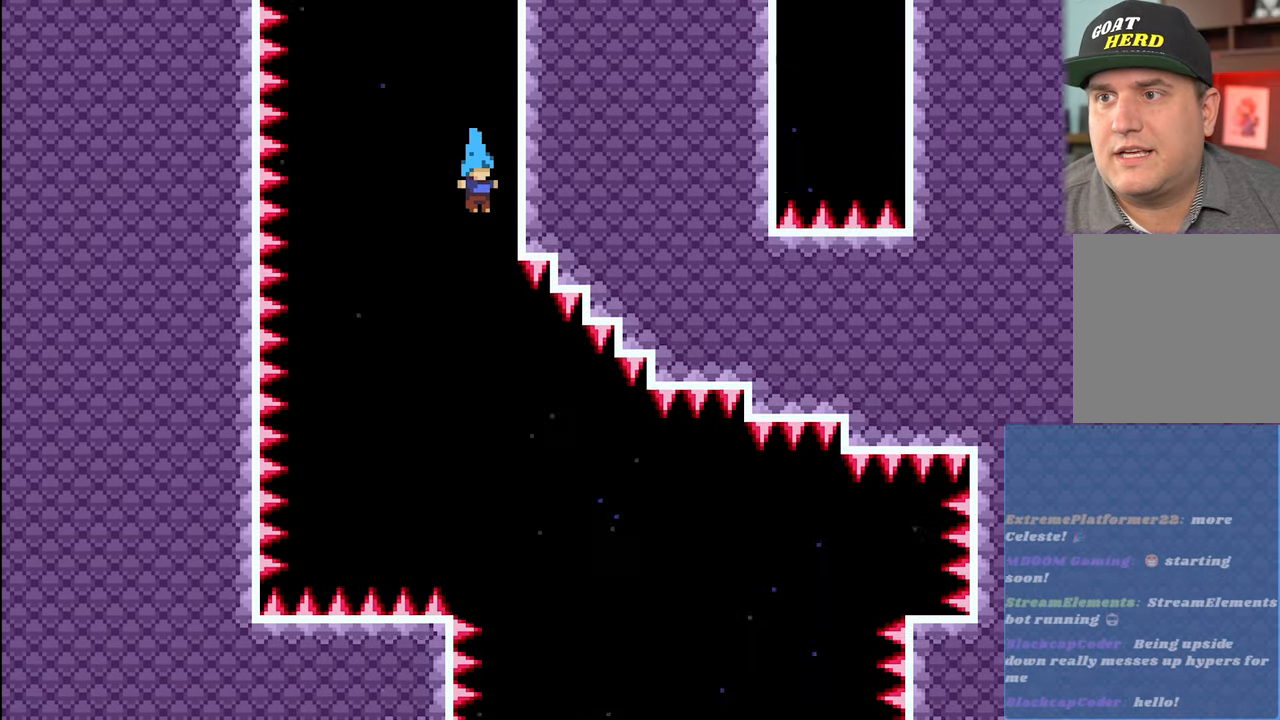
{"buttons": ["R2"], "left_stick": "right", "events": [[17, "left_stick", "right"], [167, "left_stick", "center"], [317, "left_stick", "right"]]}
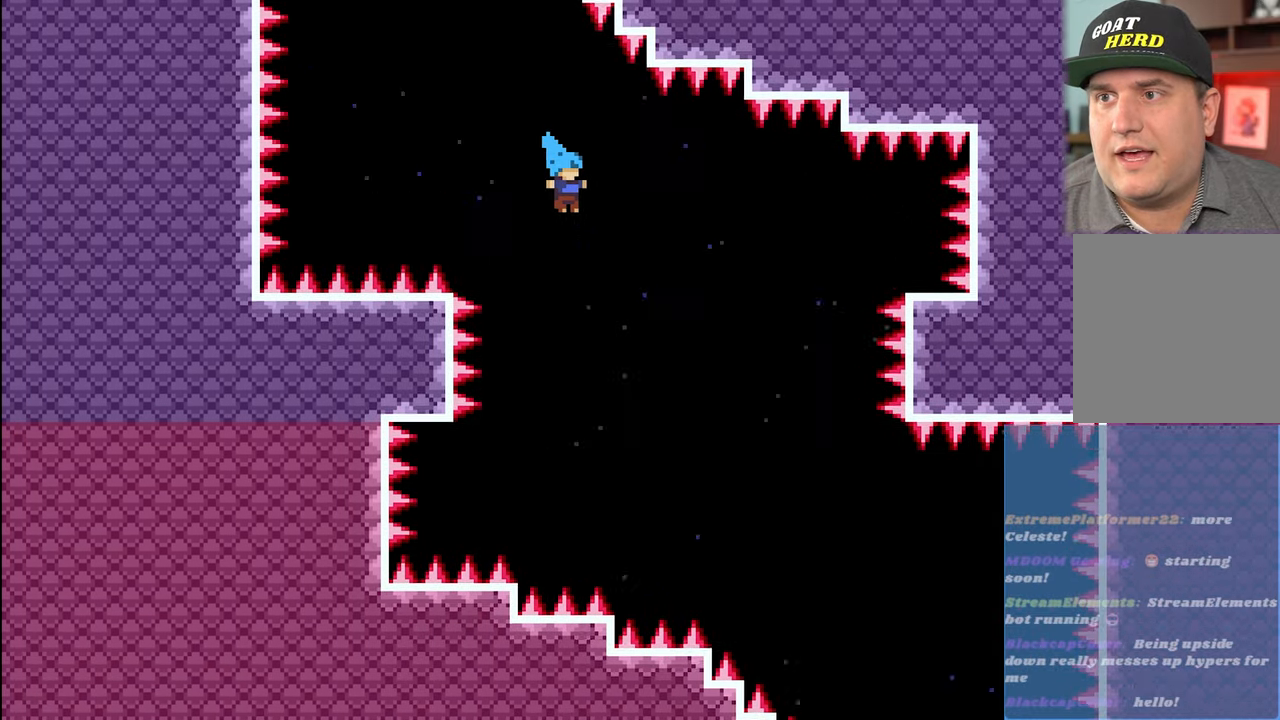
{"buttons": ["R2", "L3"], "left_stick": "right", "events": [[450, "L3", "down"]]}
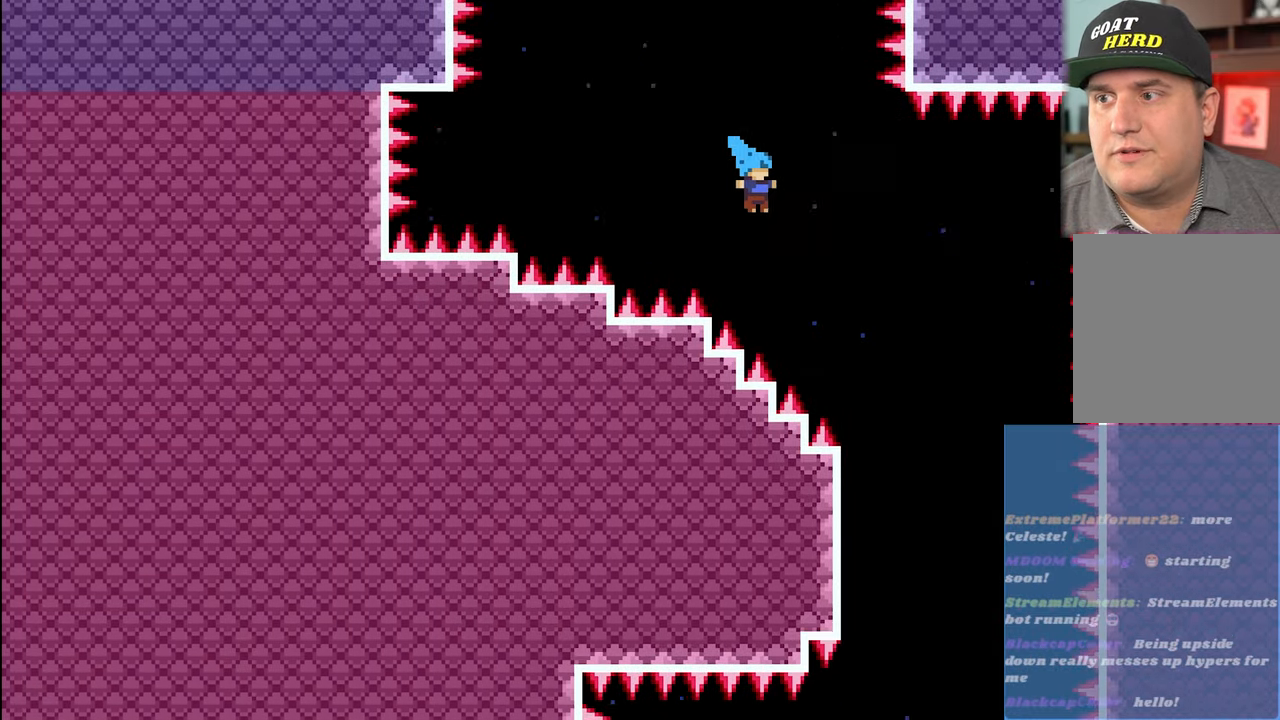
{"buttons": ["R2"], "left_stick": "center", "events": [[317, "L3", "up"], [433, "left_stick", "center"]]}
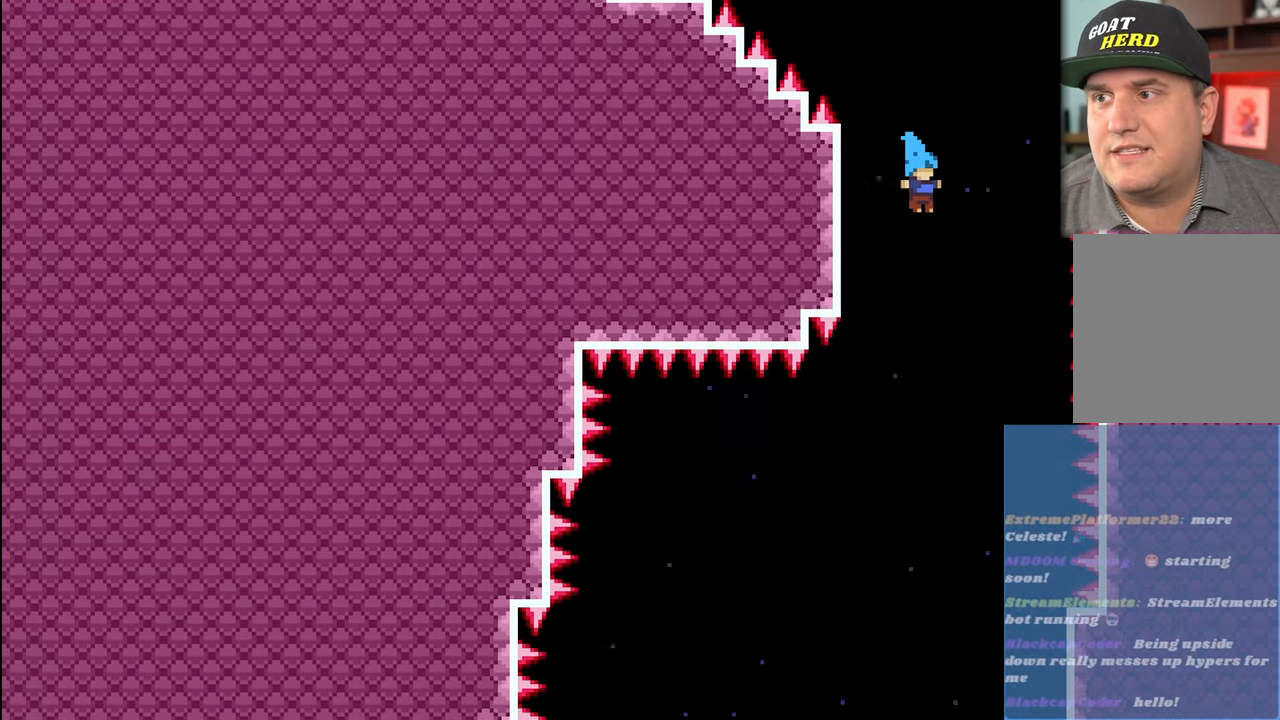
{"buttons": ["R2"], "left_stick": "center", "events": [[33, "left_stick", "left"], [267, "left_stick", "center"]]}
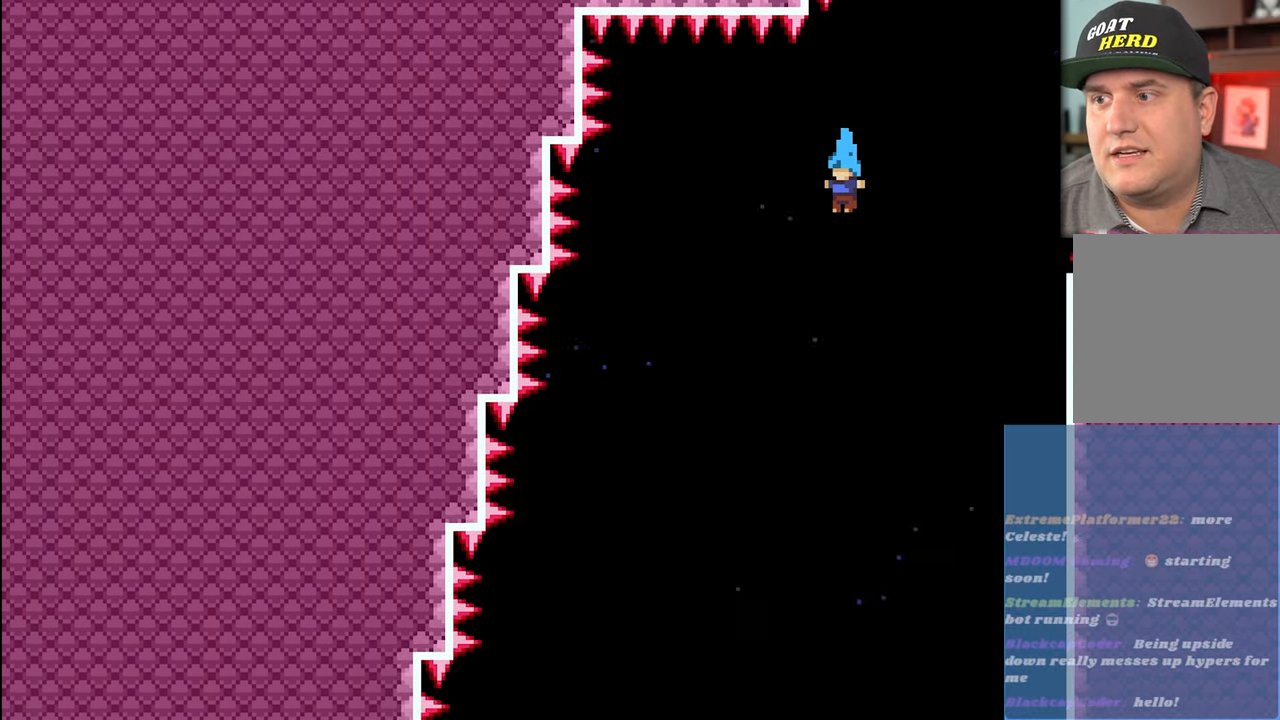
{"buttons": ["R2"], "left_stick": "center", "events": []}
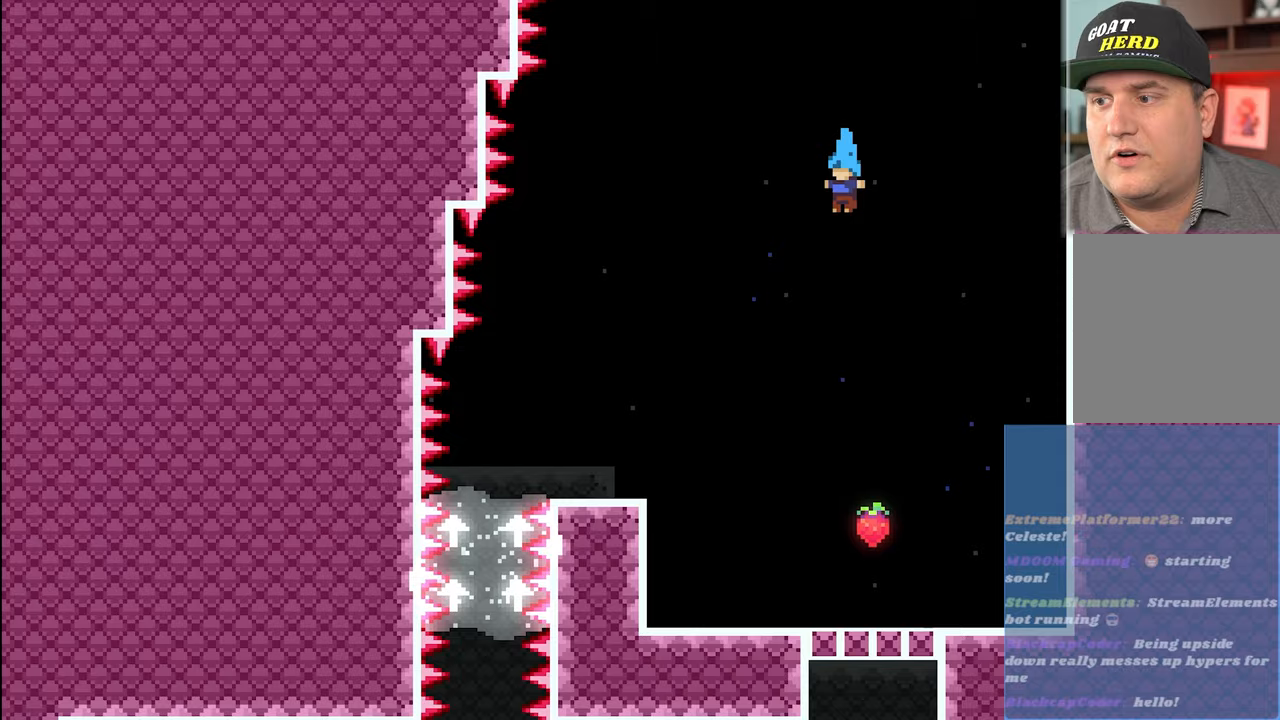
{"buttons": ["R2"], "left_stick": "center", "events": [[167, "left_stick", "right"], [300, "left_stick", "center"]]}
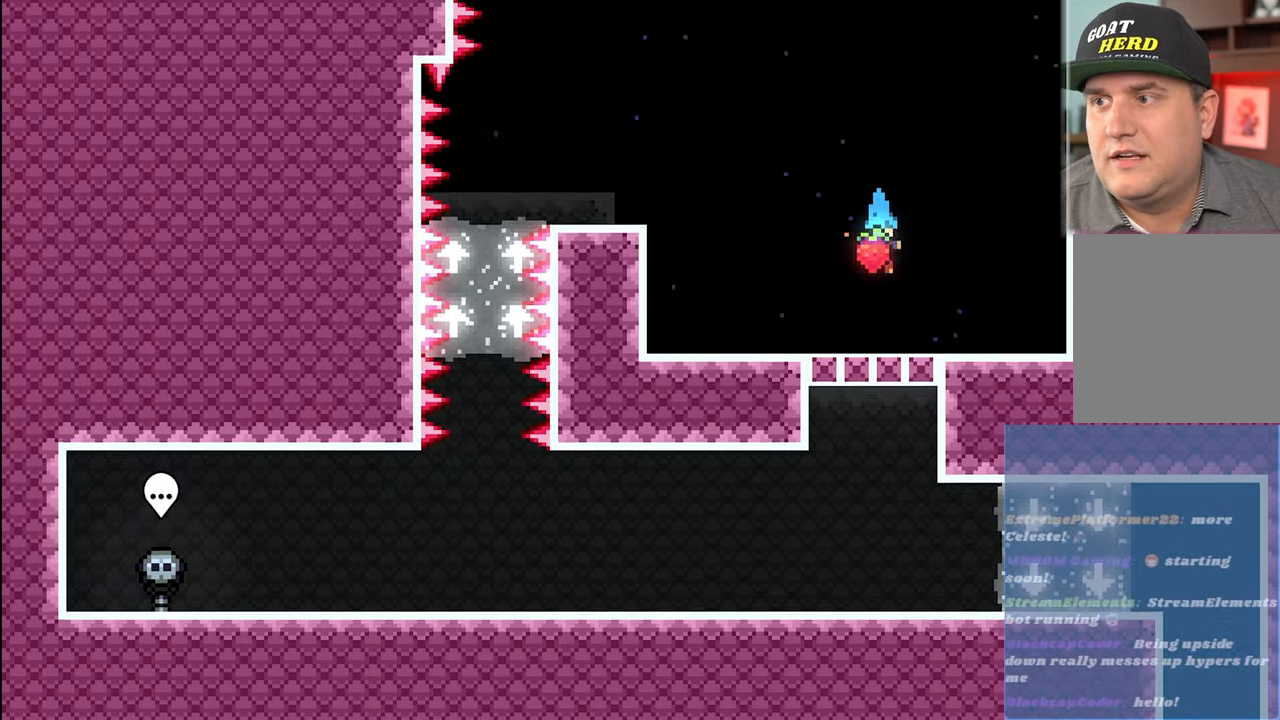
{"buttons": [], "left_stick": "center", "events": [[83, "R2", "up"]]}
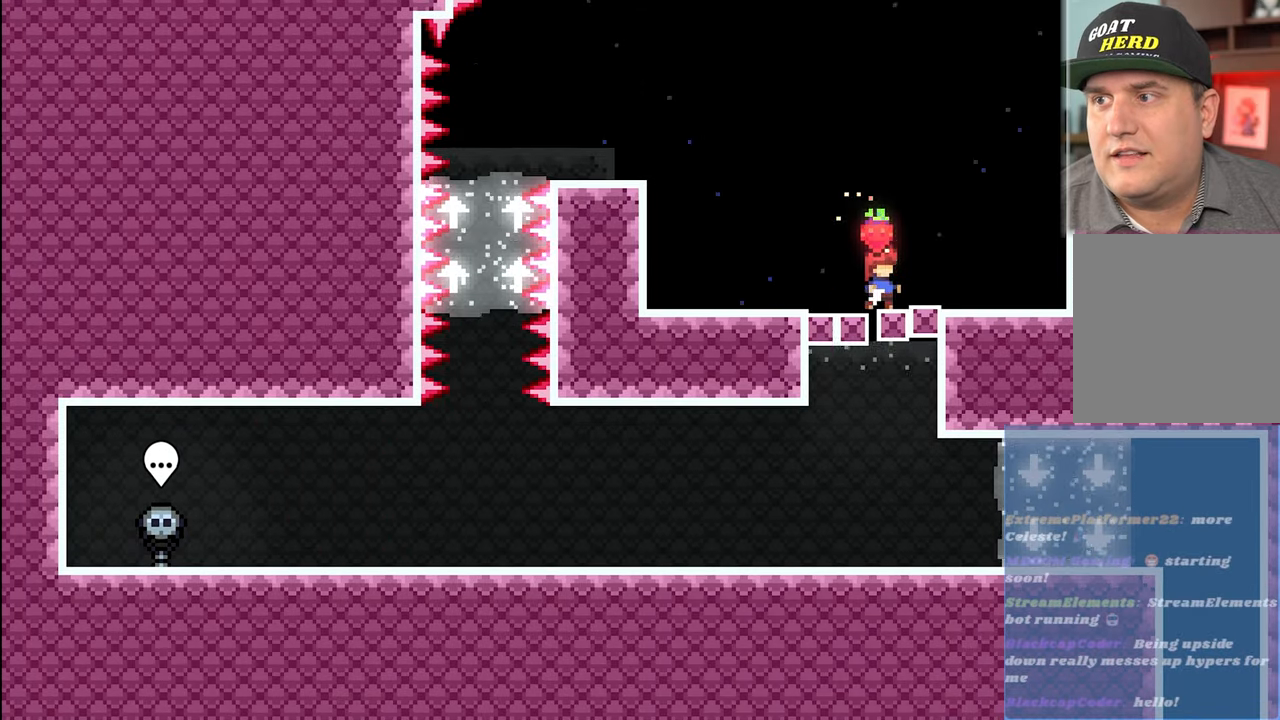
{"buttons": [], "left_stick": "center", "events": []}
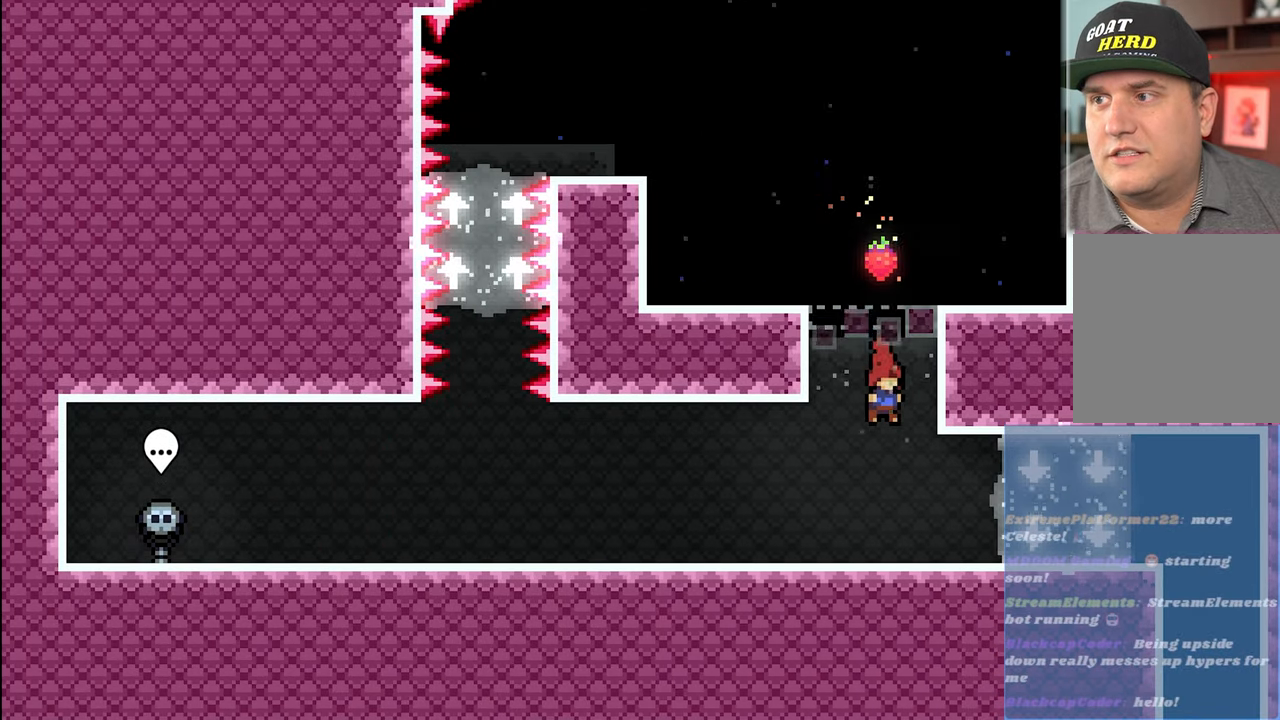
{"buttons": ["R2"], "left_stick": "right", "events": [[333, "R2", "down"], [383, "left_stick", "right"]]}
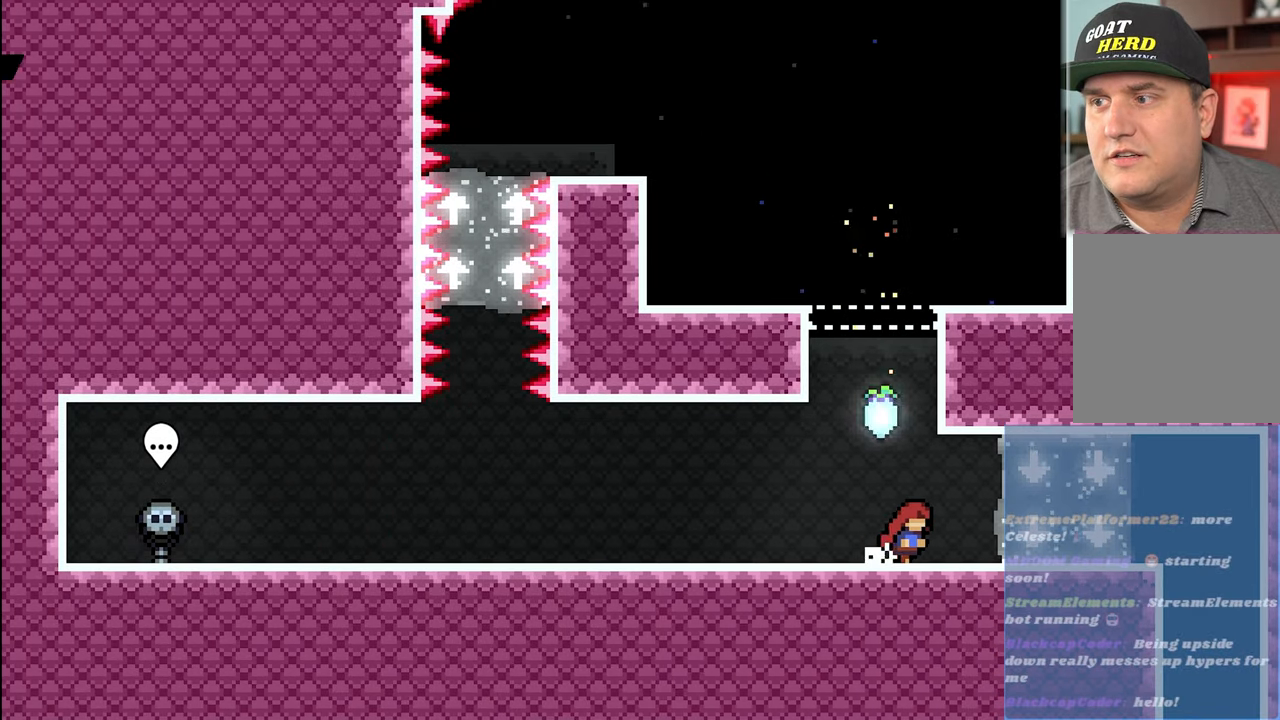
{"buttons": ["R2"], "left_stick": "right", "events": [[67, "X", "down"], [133, "X", "up"]]}
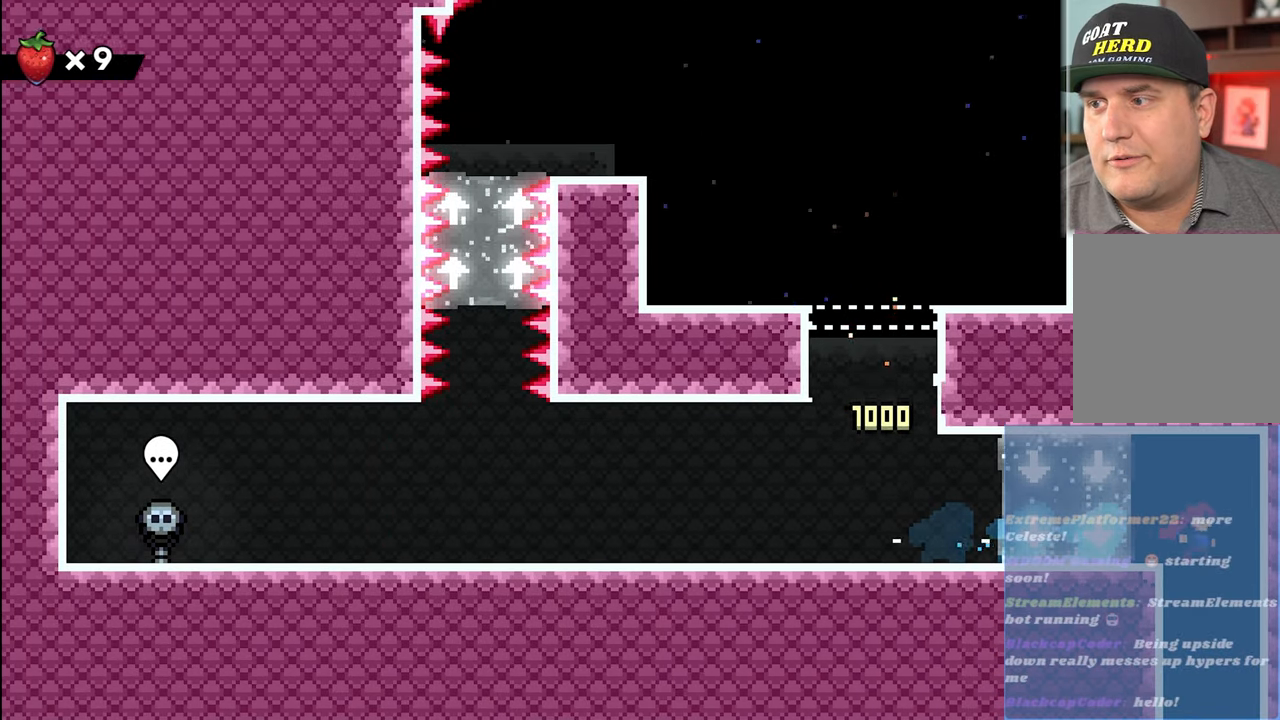
{"buttons": [], "left_stick": "center", "events": [[183, "left_stick", "center"], [233, "R2", "up"]]}
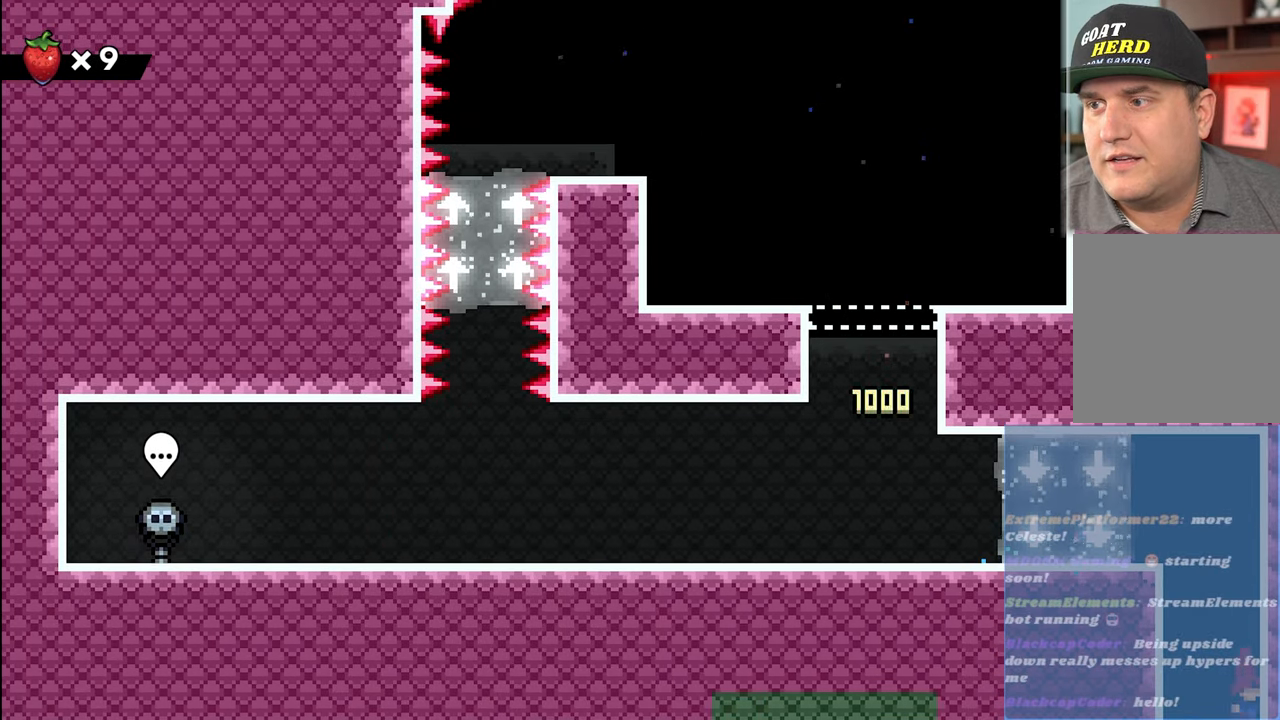
{"buttons": ["R2"], "left_stick": "center", "events": [[200, "R2", "down"]]}
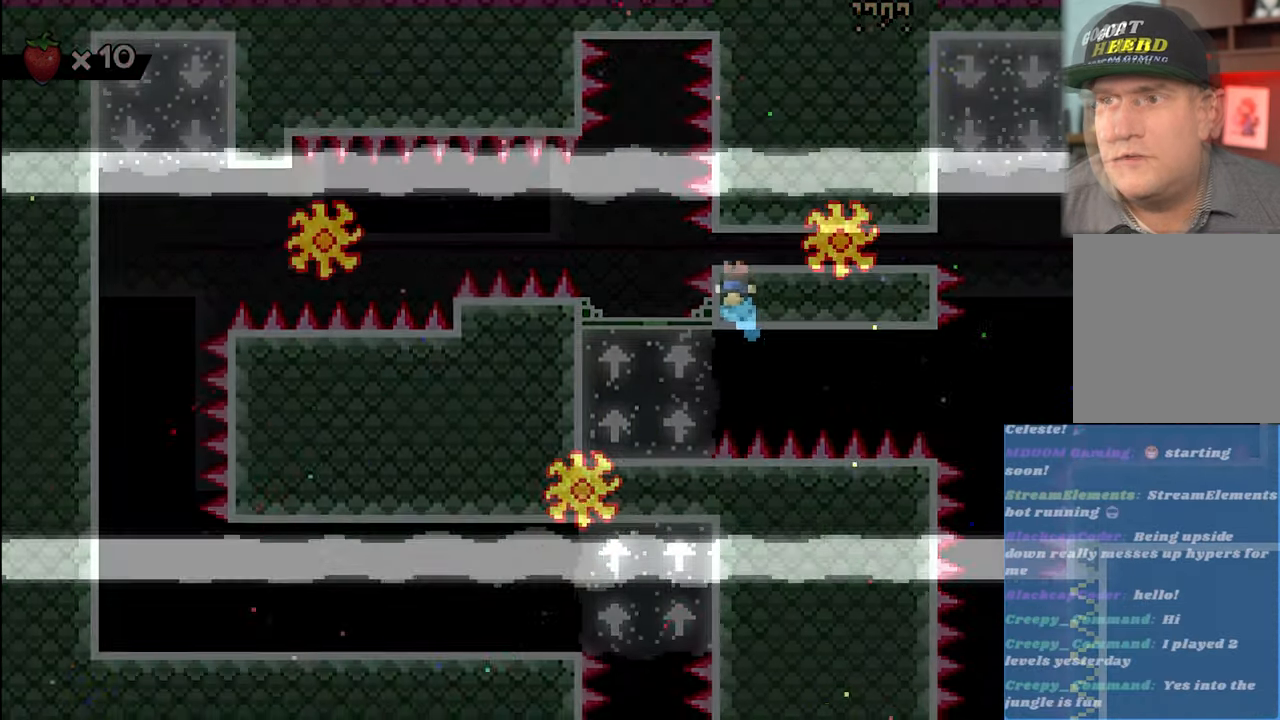
{"buttons": ["R2"], "left_stick": "center", "events": []}
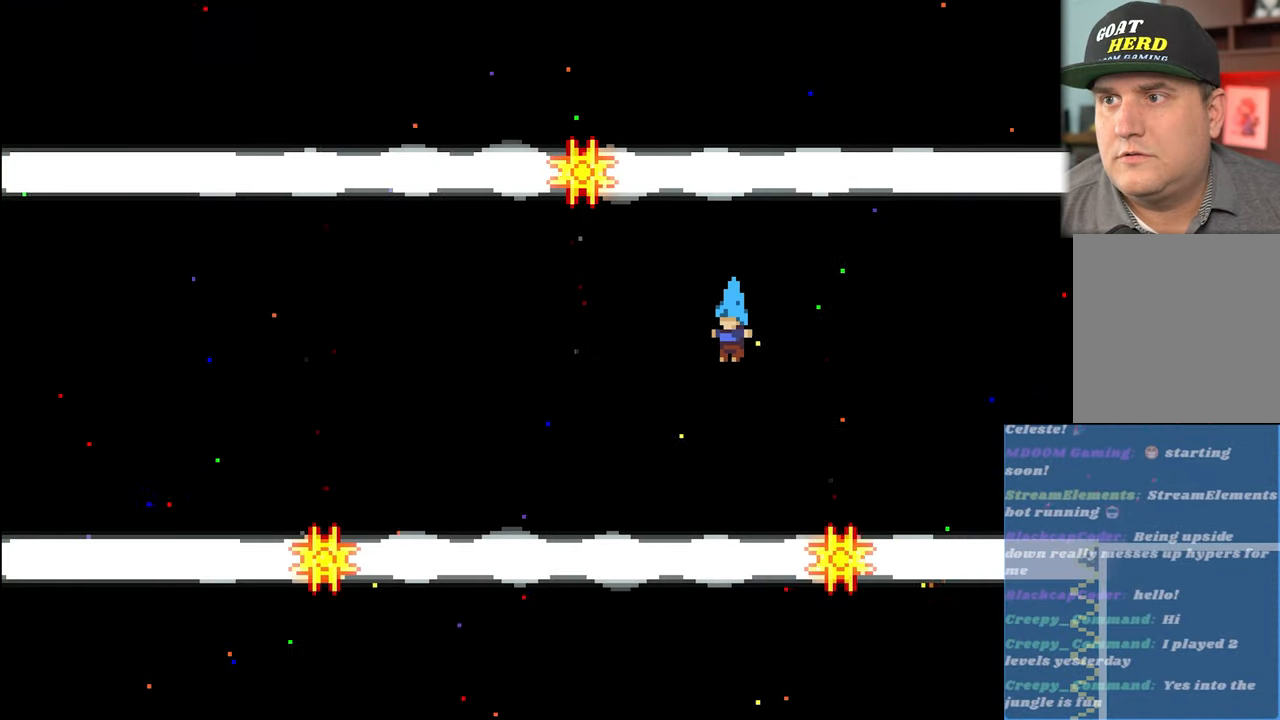
{"buttons": ["R2"], "left_stick": "left", "events": [[400, "left_stick", "left"]]}
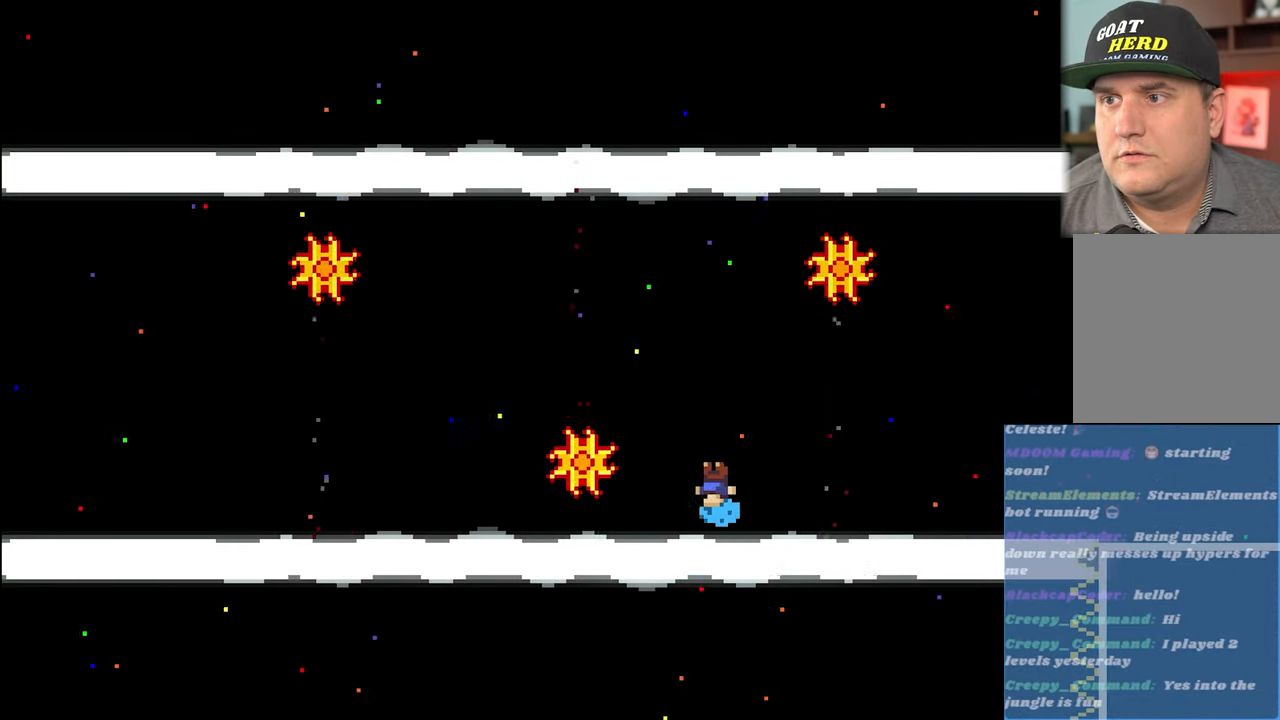
{"buttons": ["R2"], "left_stick": "center", "events": [[400, "left_stick", "up-left"], [500, "left_stick", "center"]]}
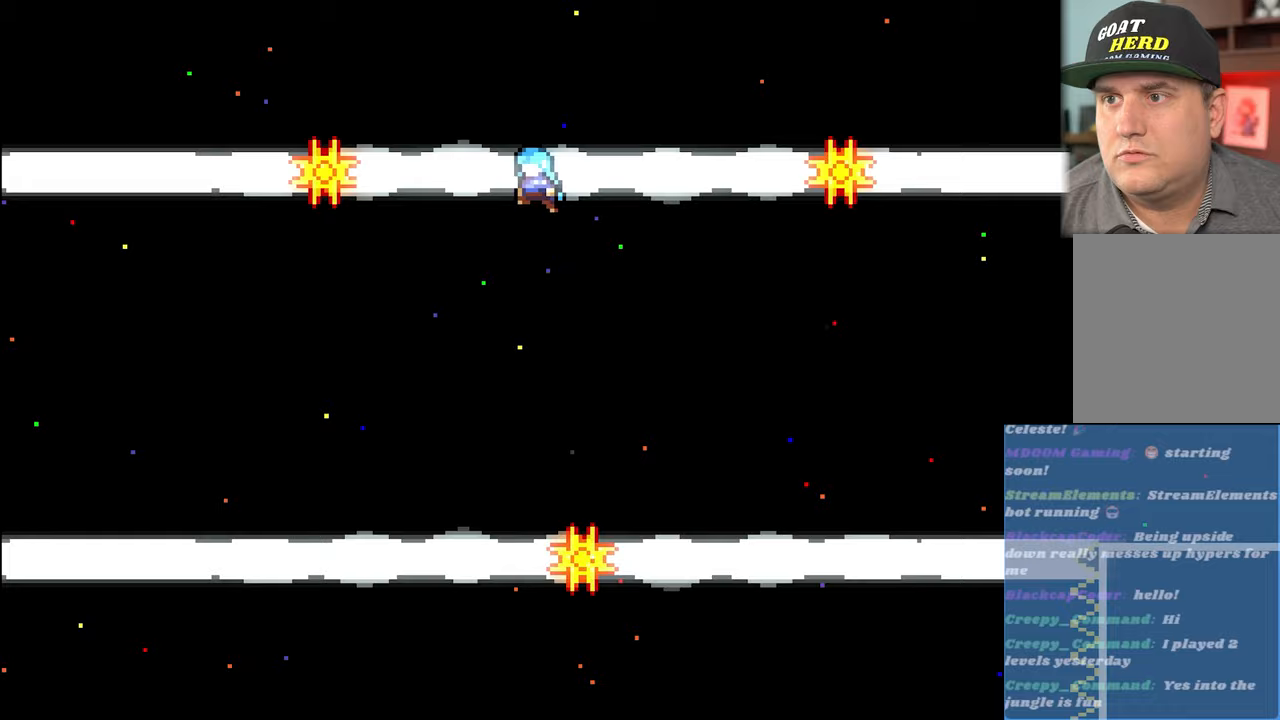
{"buttons": ["R2"], "left_stick": "center", "events": [[17, "left_stick", "left"], [100, "L3", "down"], [167, "L3", "up"], [267, "left_stick", "center"]]}
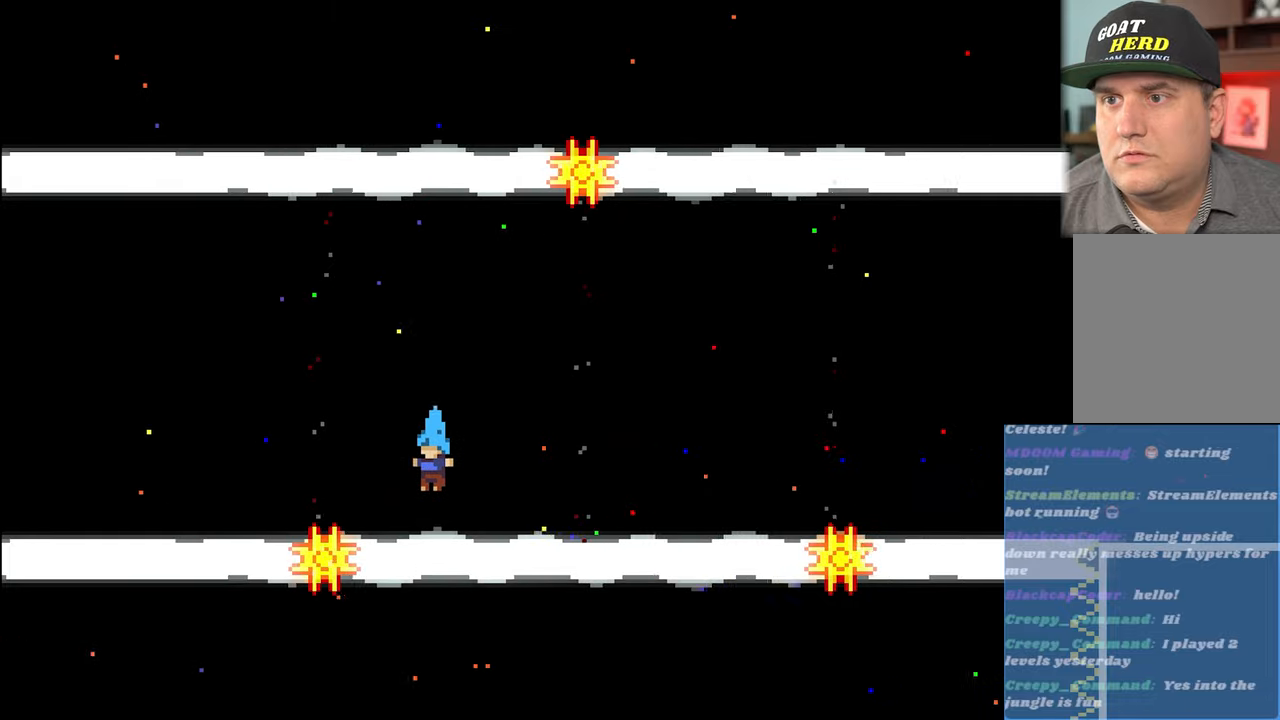
{"buttons": ["R2"], "left_stick": "center", "events": []}
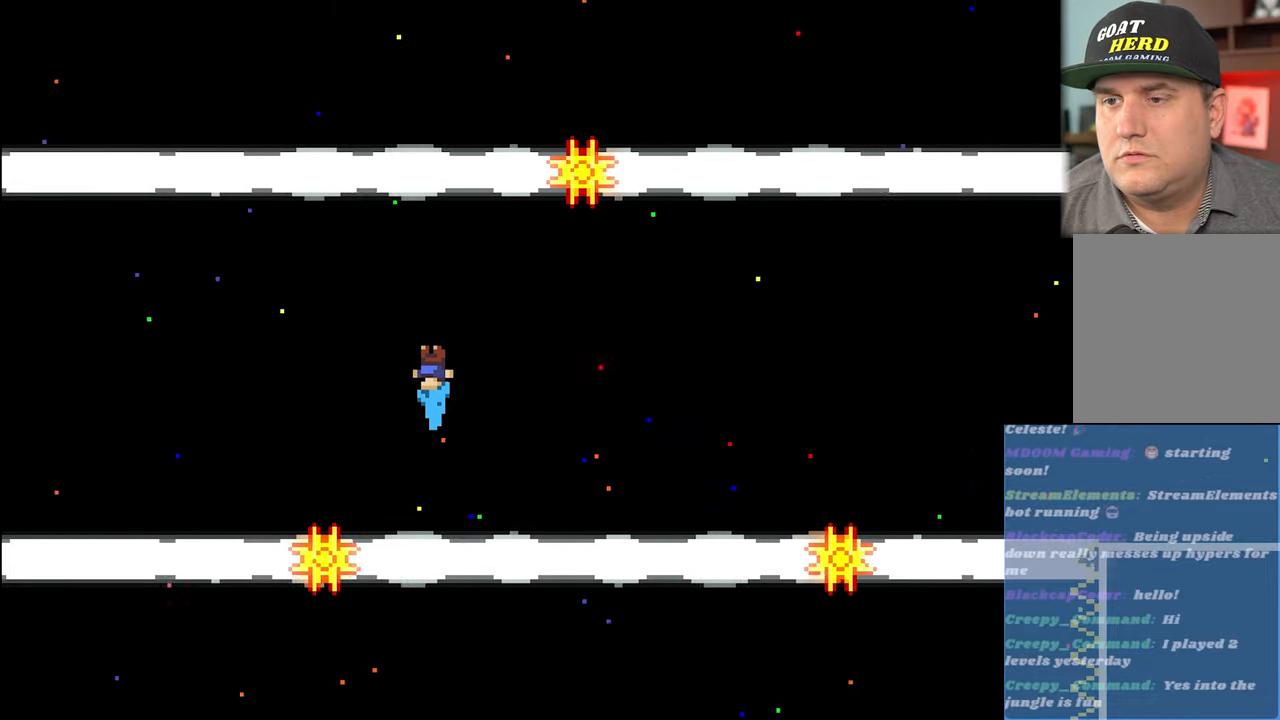
{"buttons": ["R2"], "left_stick": "center", "events": []}
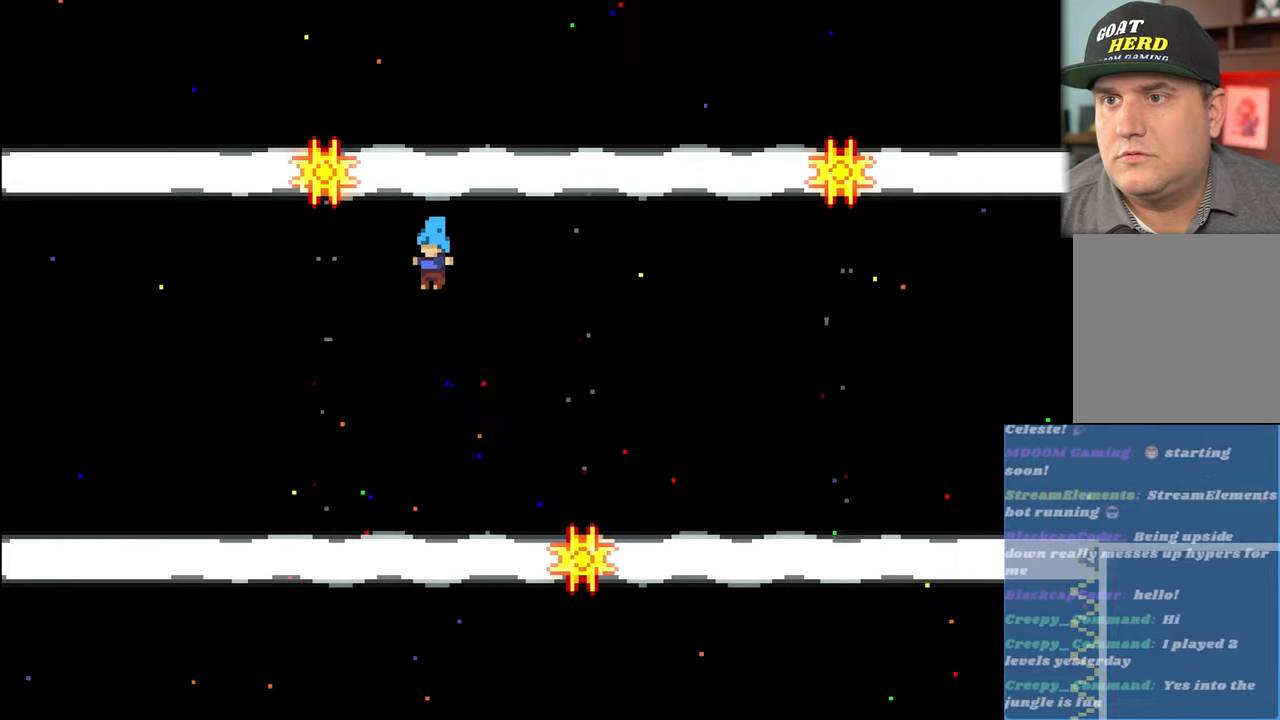
{"buttons": ["R2"], "left_stick": "center", "events": []}
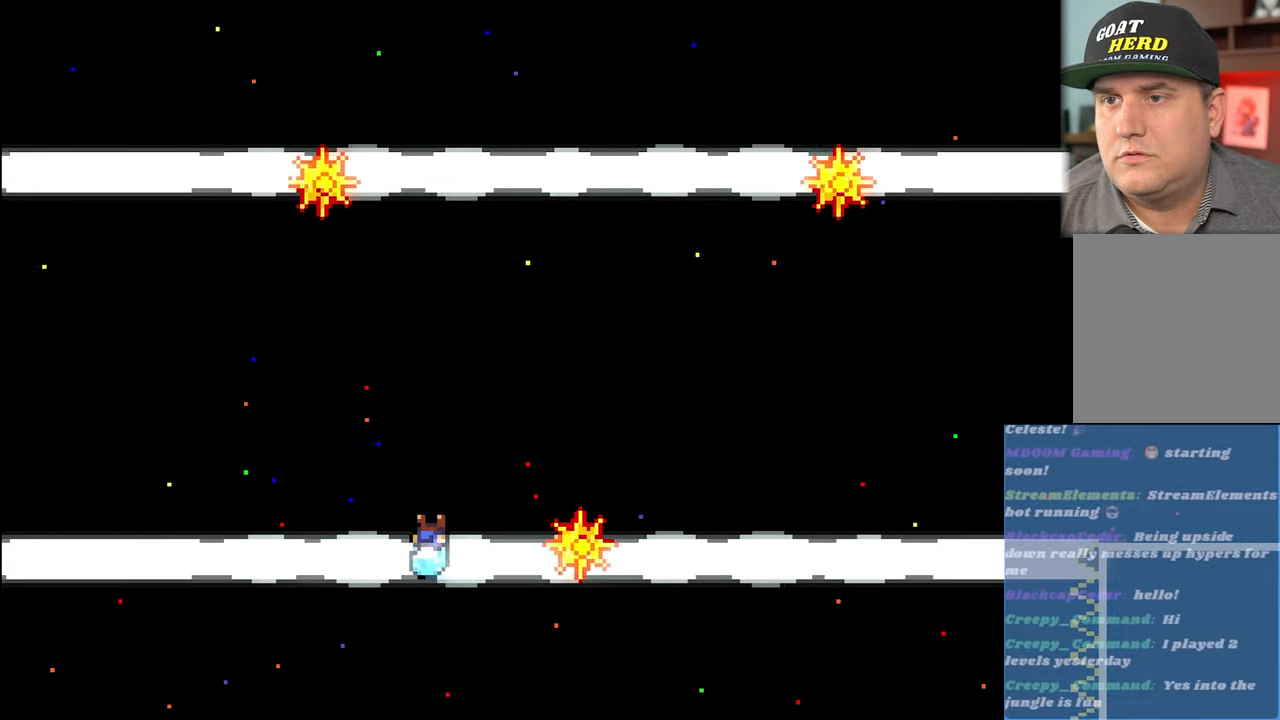
{"buttons": ["R2"], "left_stick": "left", "events": [[233, "left_stick", "left"]]}
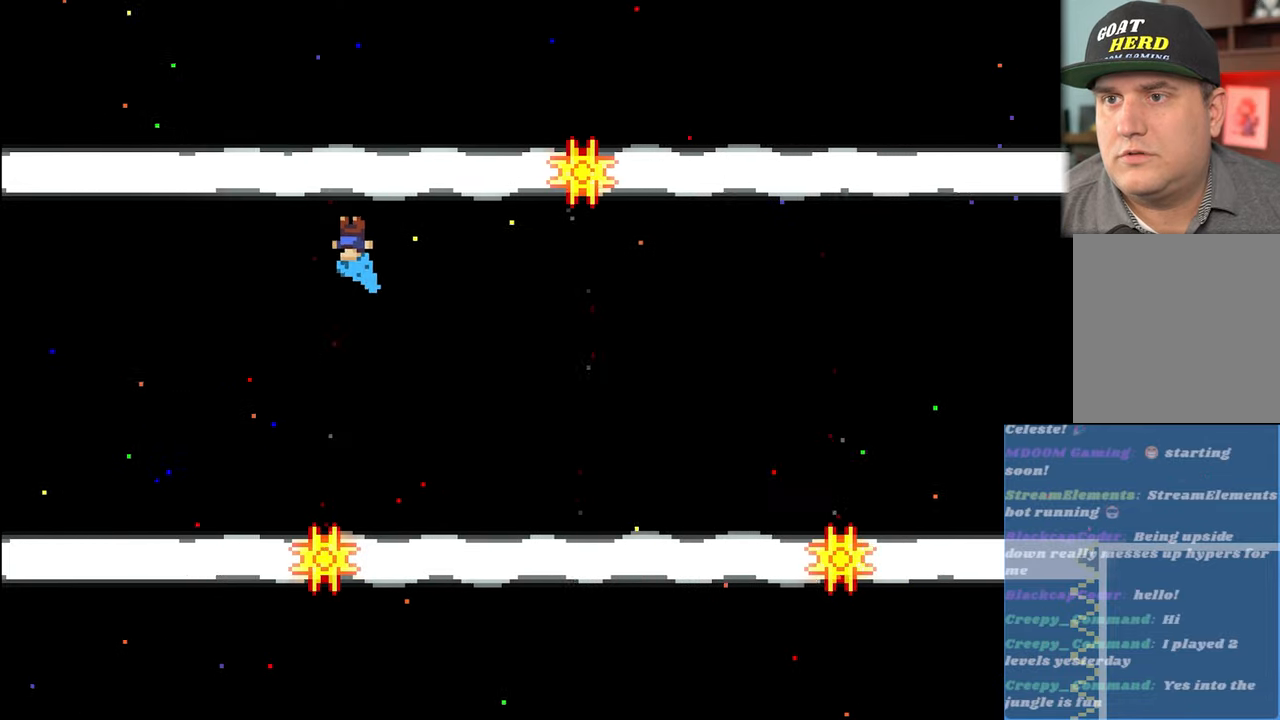
{"buttons": ["R2", "L3"], "left_stick": "left", "events": [[83, "L3", "down"]]}
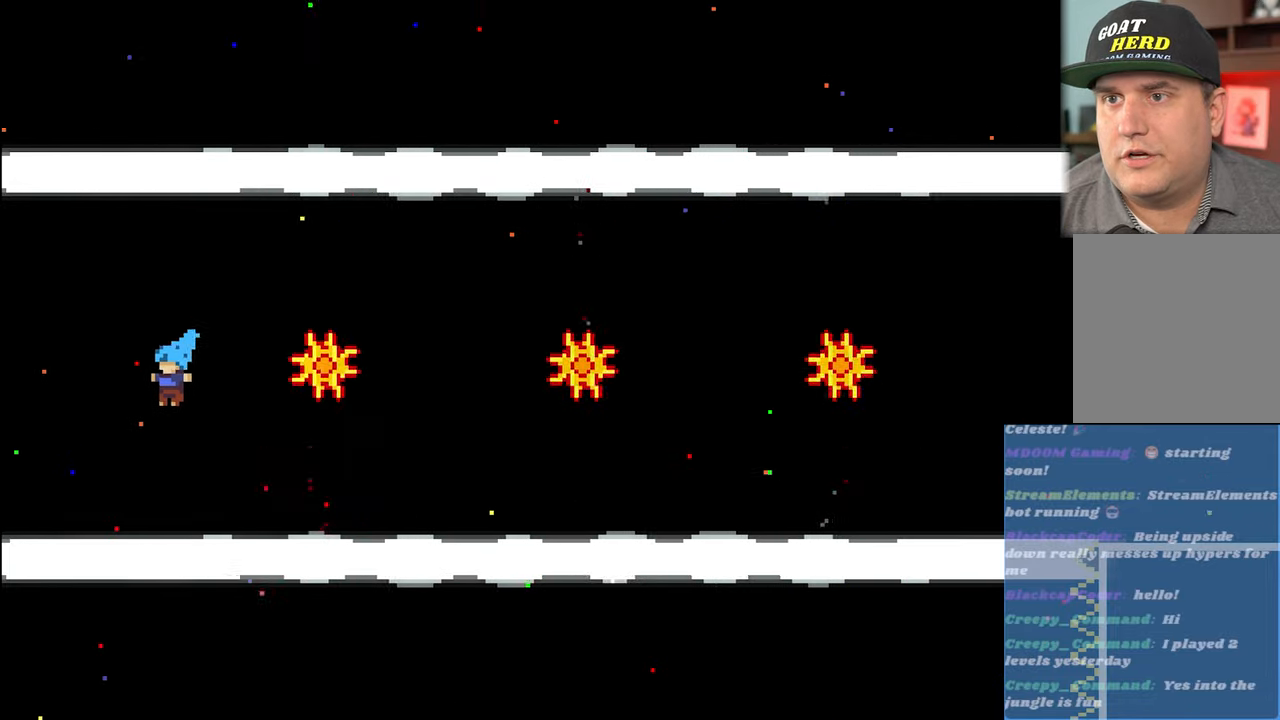
{"buttons": ["R2", "L3"], "left_stick": "left", "events": []}
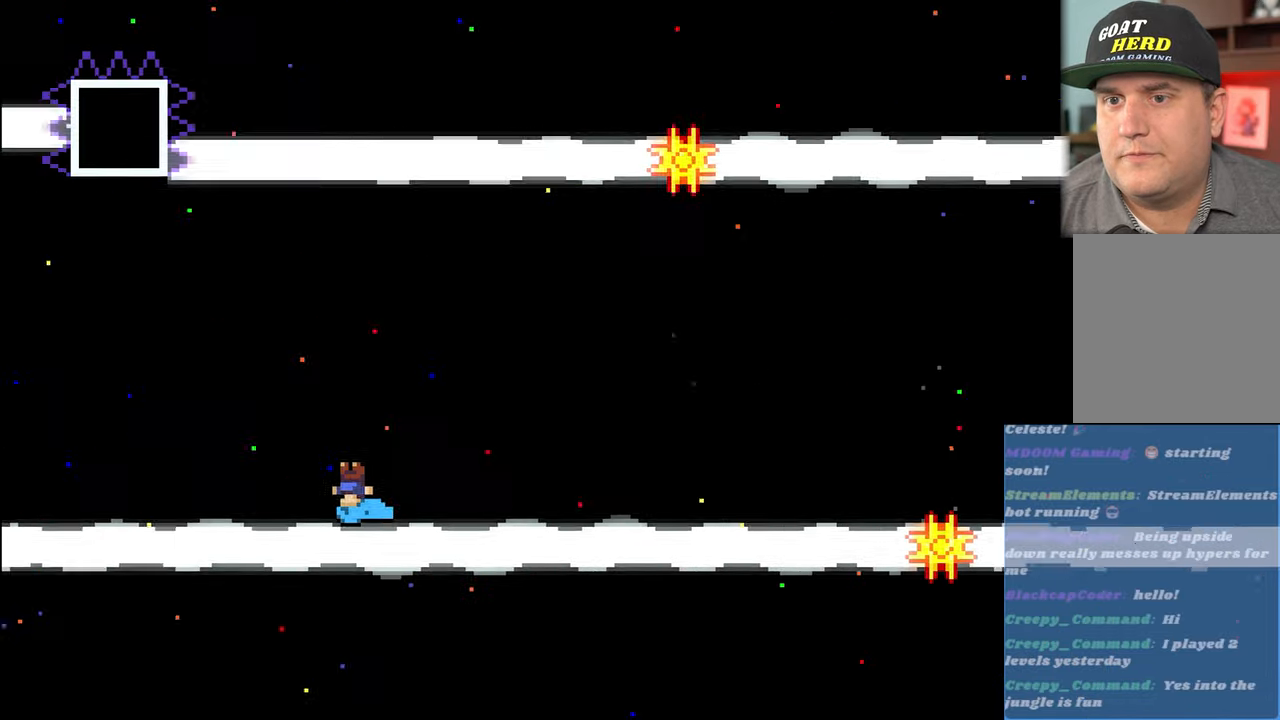
{"buttons": ["R2"], "left_stick": "left", "events": [[150, "L3", "up"]]}
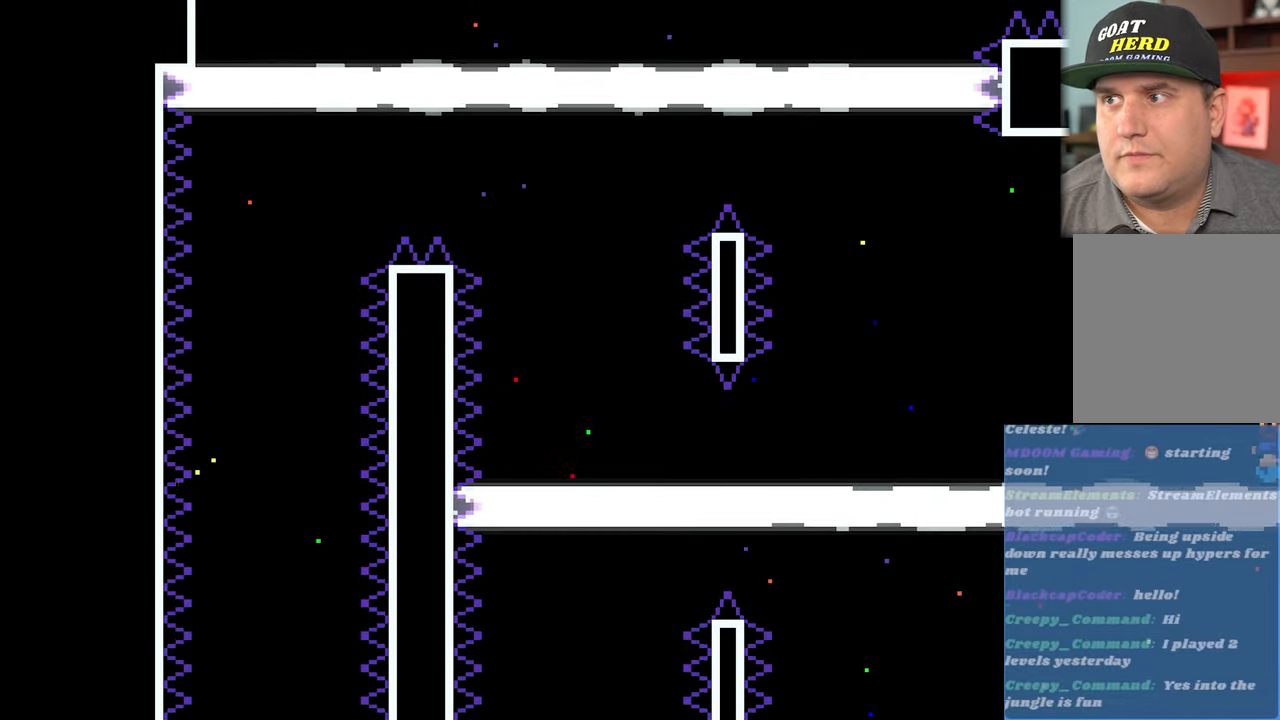
{"buttons": ["R2"], "left_stick": "left", "events": [[383, "left_stick", "center"], [450, "left_stick", "left"]]}